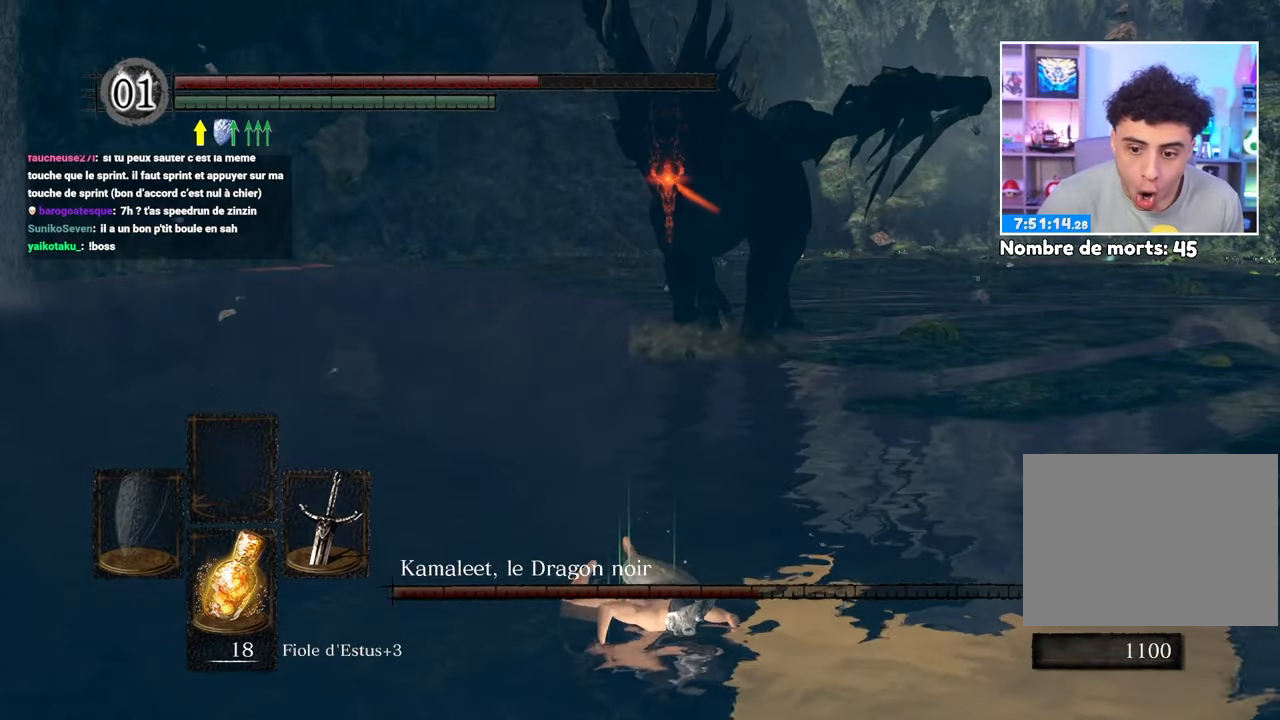
Gameplay with a controller (Xbox layout); each line is a JSON object with the inputs held at the frame after it. "events" lists button and stick changes between this image and that frame as [ms after this image, input, new state], when the widget could be followed in between. Not read: L3 R3.
{"buttons": [], "left_stick": "right", "right_stick": "center"}
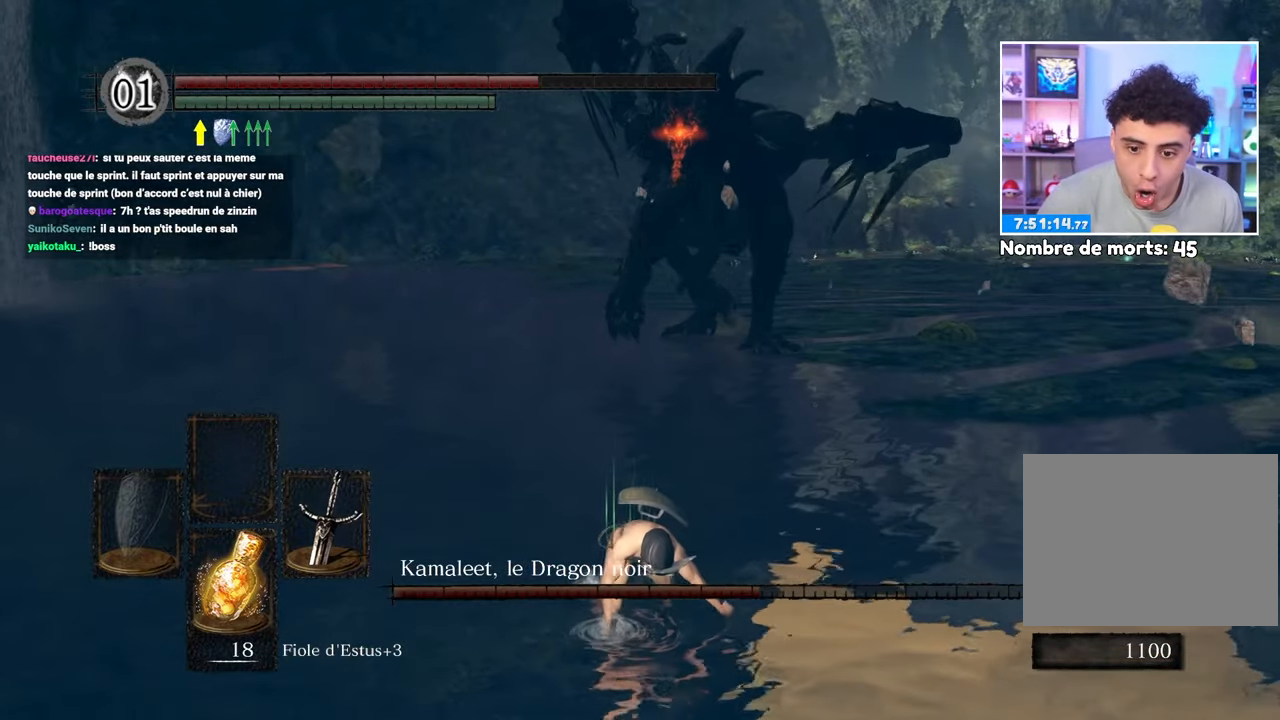
{"buttons": [], "left_stick": "up", "right_stick": "center"}
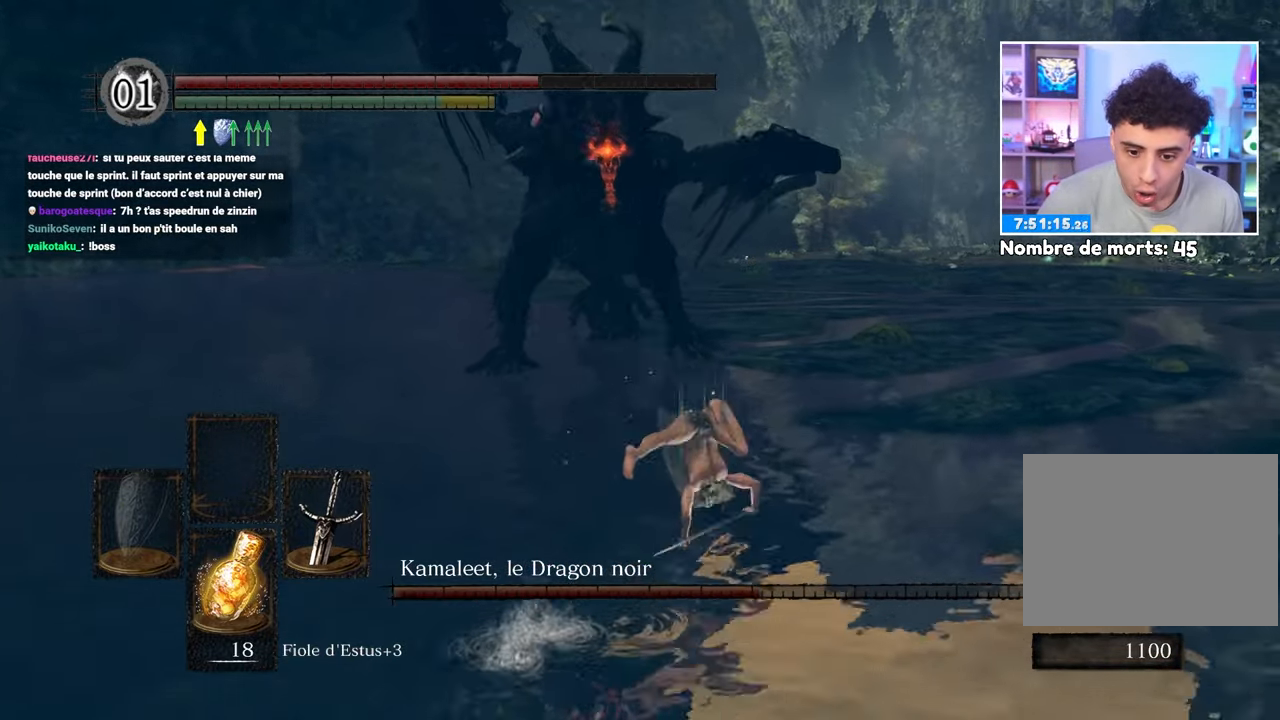
{"buttons": ["B"], "left_stick": "right", "right_stick": "center", "events": [[100, "left_stick", "right"], [250, "B", "down"], [333, "right_stick", "left"], [483, "right_stick", "center"]]}
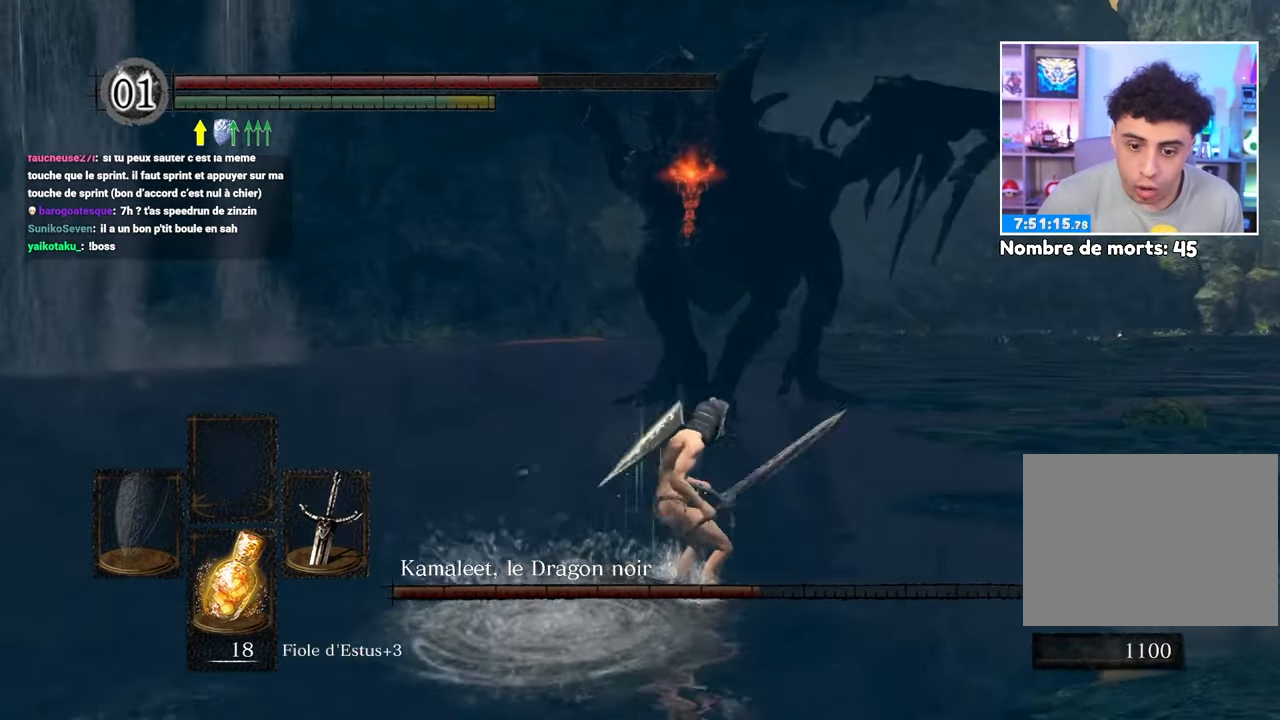
{"buttons": ["B"], "left_stick": "up-right", "right_stick": "left"}